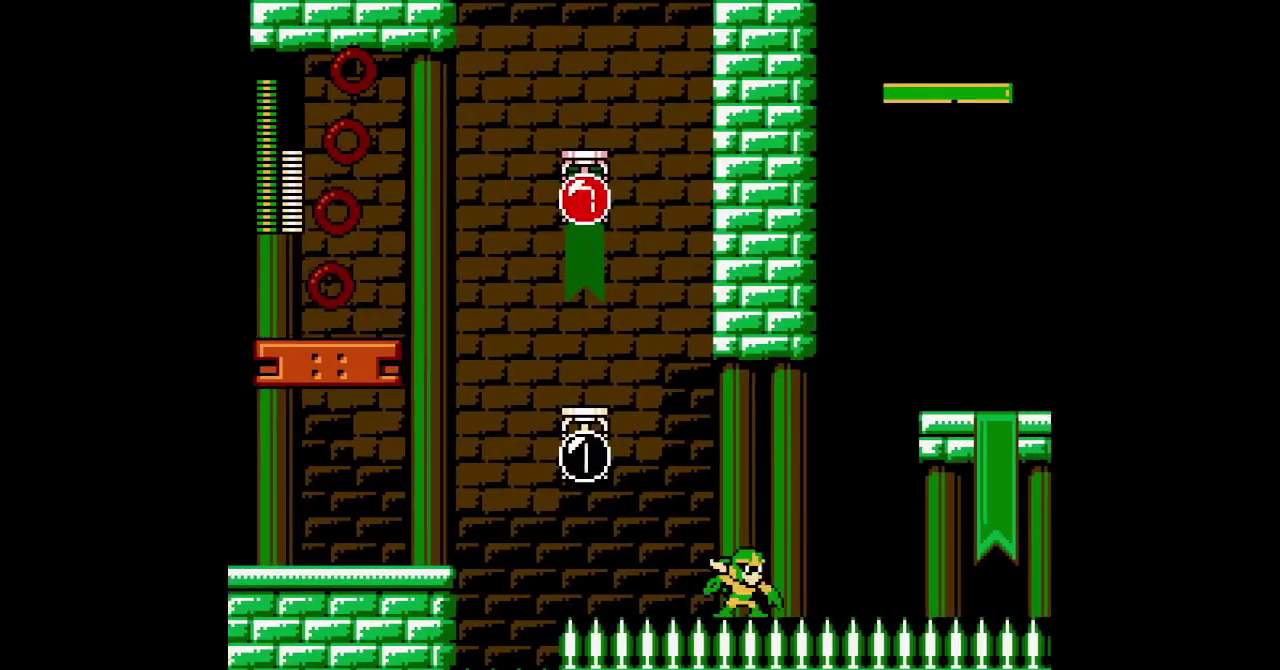
Gameplay with a controller (Xbox layout); each line is a JSON object with the inputs held at the frame after it. "events" lists button and stick changes between this image and that frame as [ms after this image, input, new state], when the widget could be followed in between. Not read: DPAD_DOWN HOME L1 L3 R3 SELECT.
{"buttons": ["START"], "events": [[233, "DPAD_UP", "up"], [333, "DPAD_RIGHT", "up"], [500, "START", "down"]]}
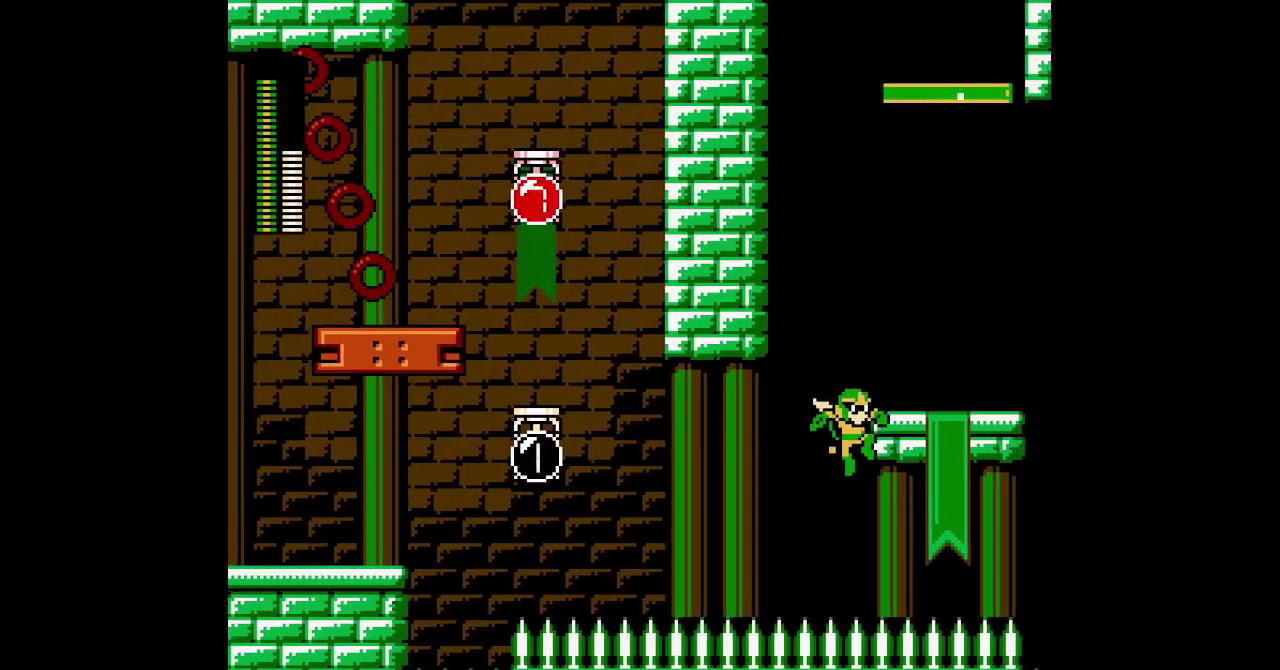
{"buttons": []}
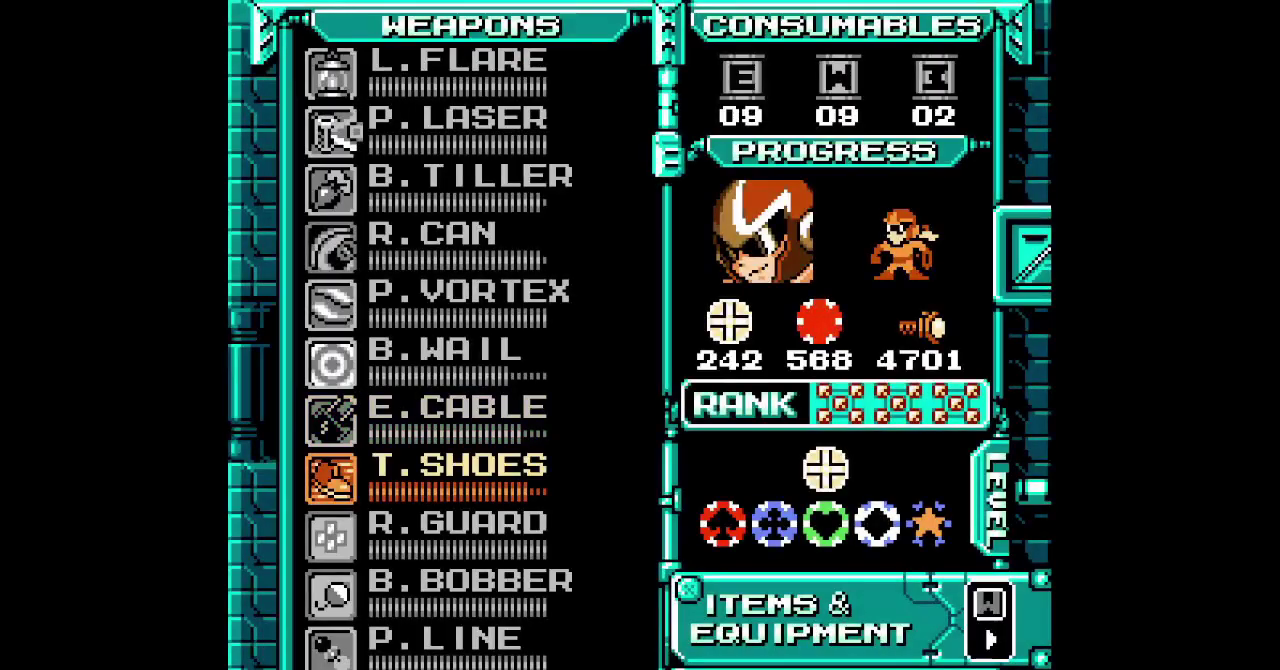
{"buttons": ["DPAD_RIGHT"]}
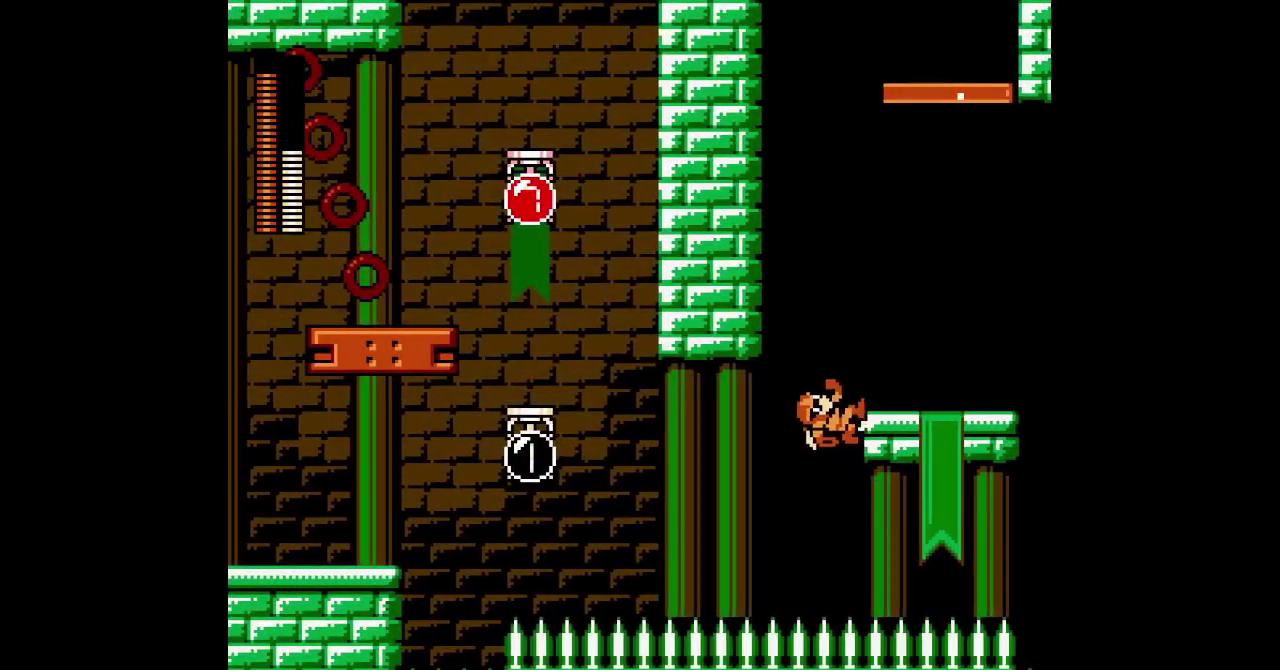
{"buttons": [], "events": [[17, "R1", "down"], [67, "R1", "up"], [300, "DPAD_RIGHT", "up"], [367, "R2", "down"], [383, "L2", "down"], [483, "R2", "up"], [500, "L2", "up"]]}
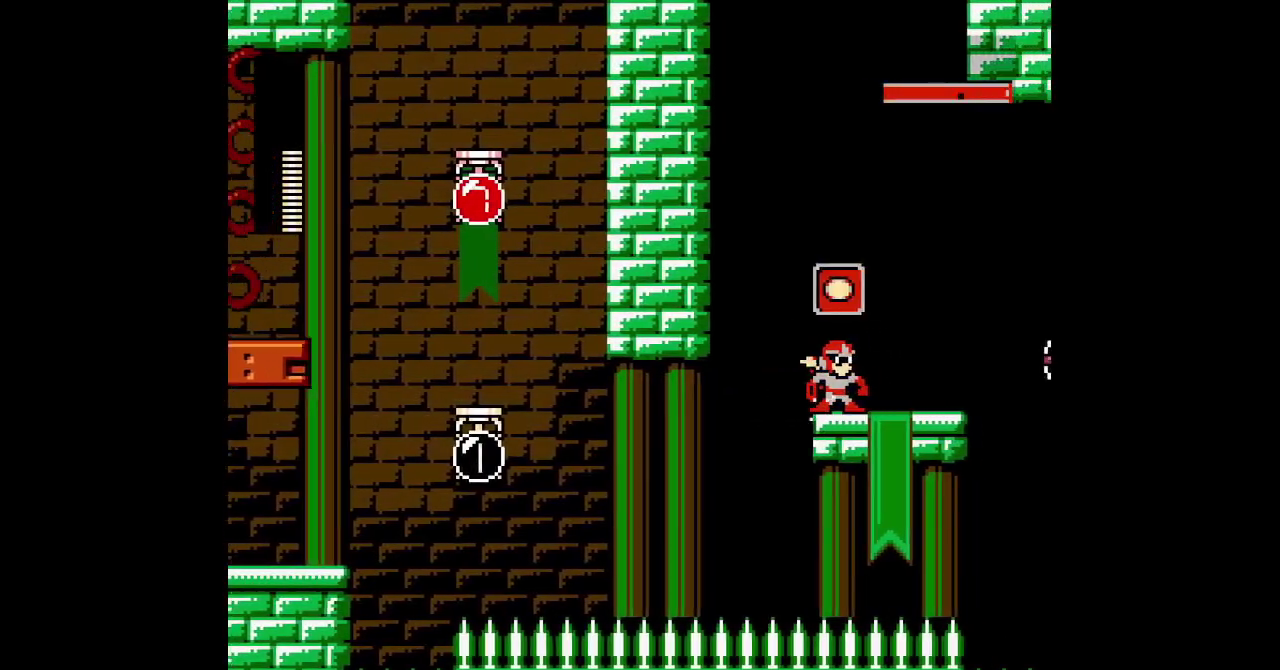
{"buttons": [], "events": []}
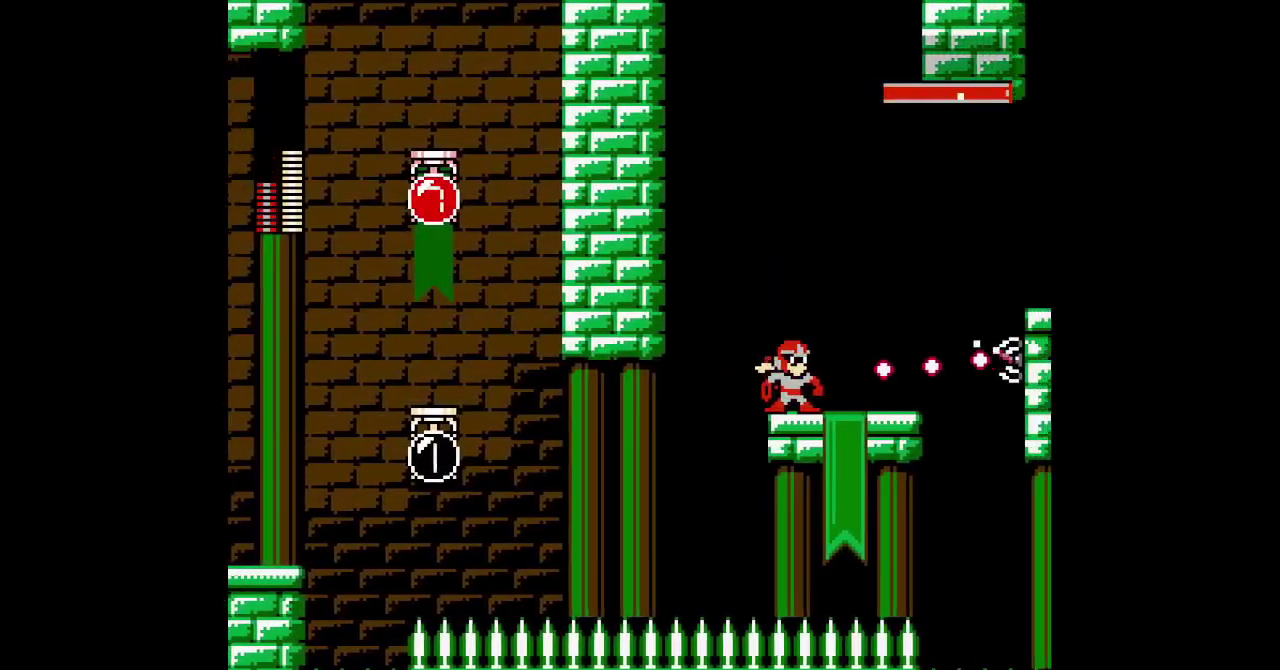
{"buttons": ["DPAD_RIGHT"], "events": [[283, "DPAD_RIGHT", "down"]]}